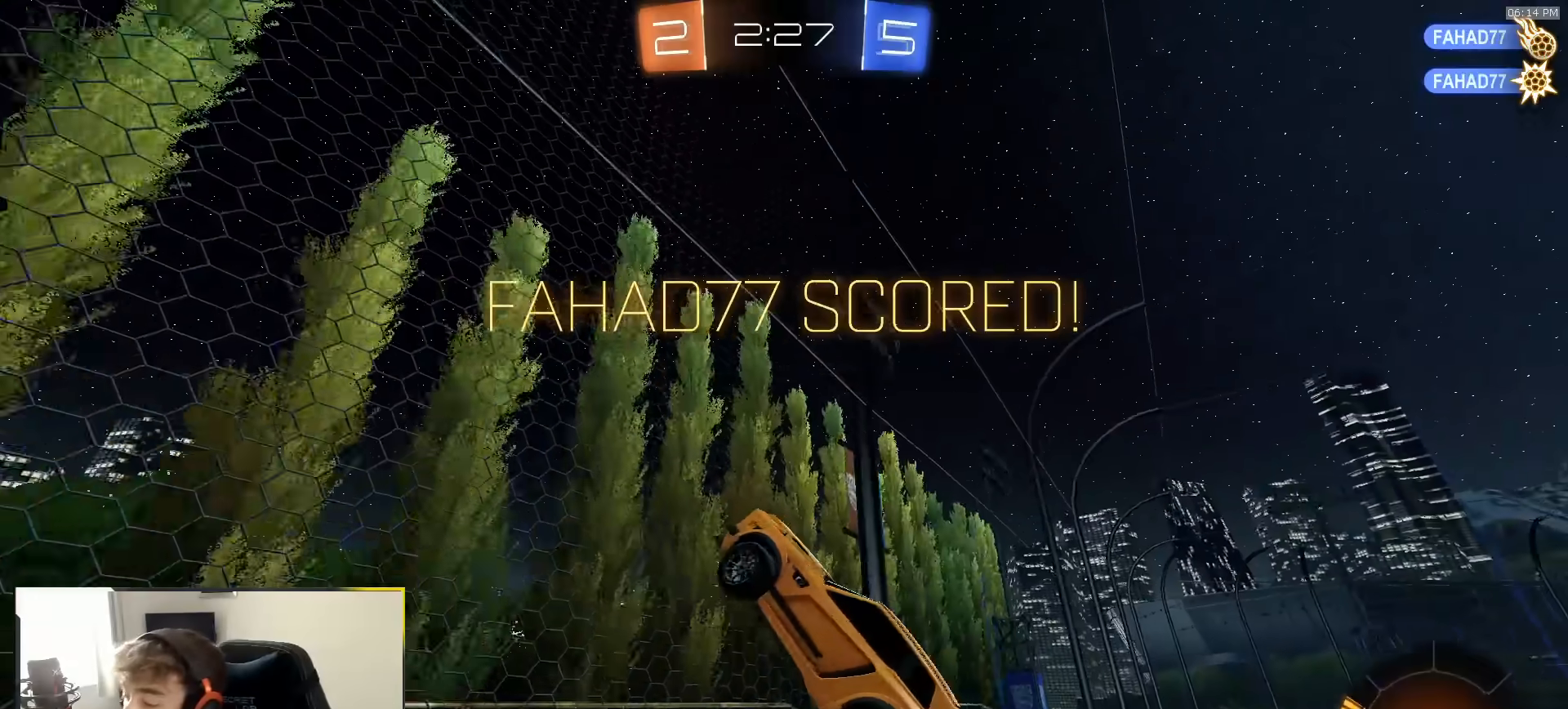
Gameplay with a controller (PlayStation layout); each line is a JSON object with the inputs held at the frame after it. "events" lists button and stick changes between this image and that frame as [ms after this image, input, new state], when the widget could be followed in between. Not read: L3 R2 R3 TOUCHPAD.
{"buttons": [], "left_stick": "left", "right_stick": "center", "events": [[133, "left_stick", "down-right"], [217, "CROSS", "down"], [233, "left_stick", "down"], [317, "CROSS", "up"], [350, "L1", "up"], [483, "left_stick", "left"]]}
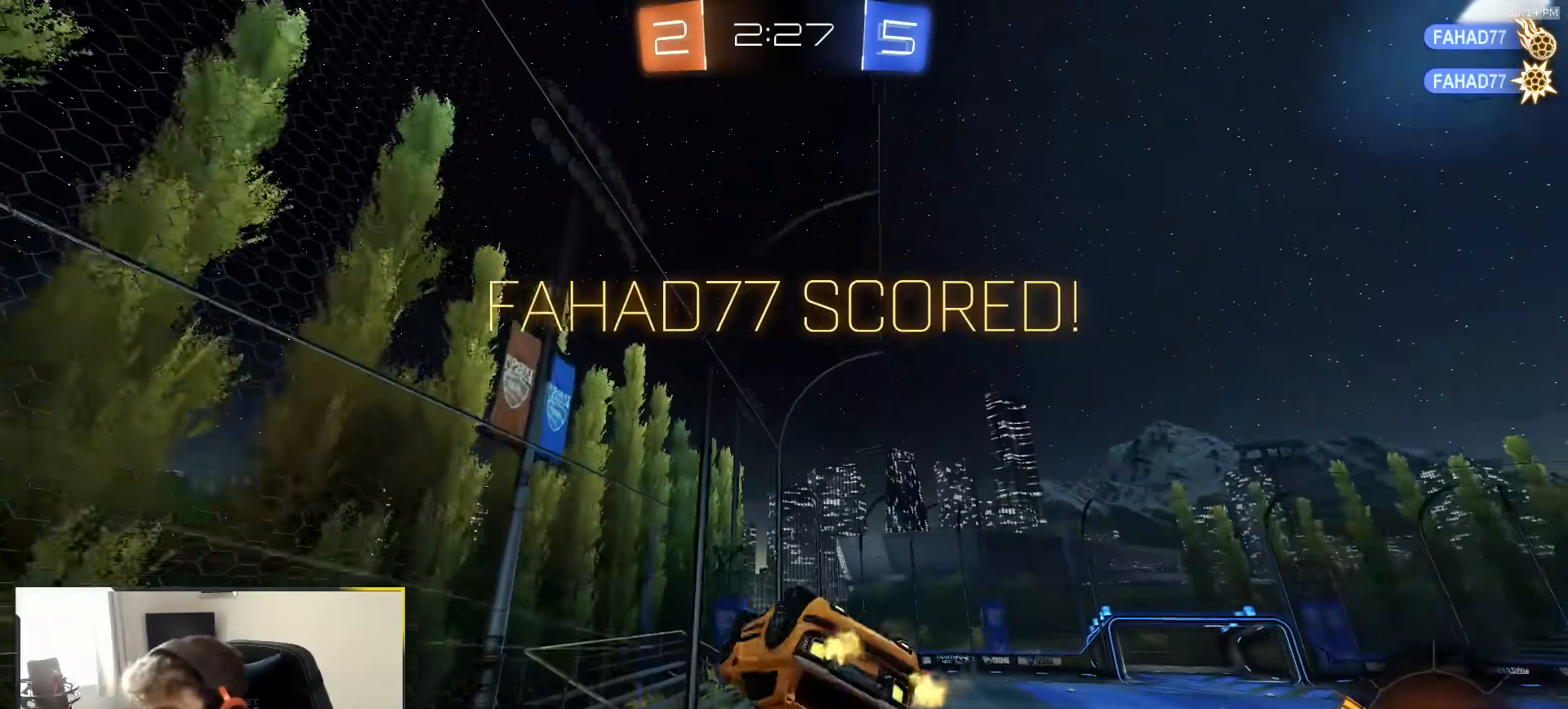
{"buttons": [], "left_stick": "up-right", "right_stick": "center", "events": [[33, "left_stick", "up"], [117, "R1", "down"], [267, "left_stick", "up-right"], [283, "R1", "up"]]}
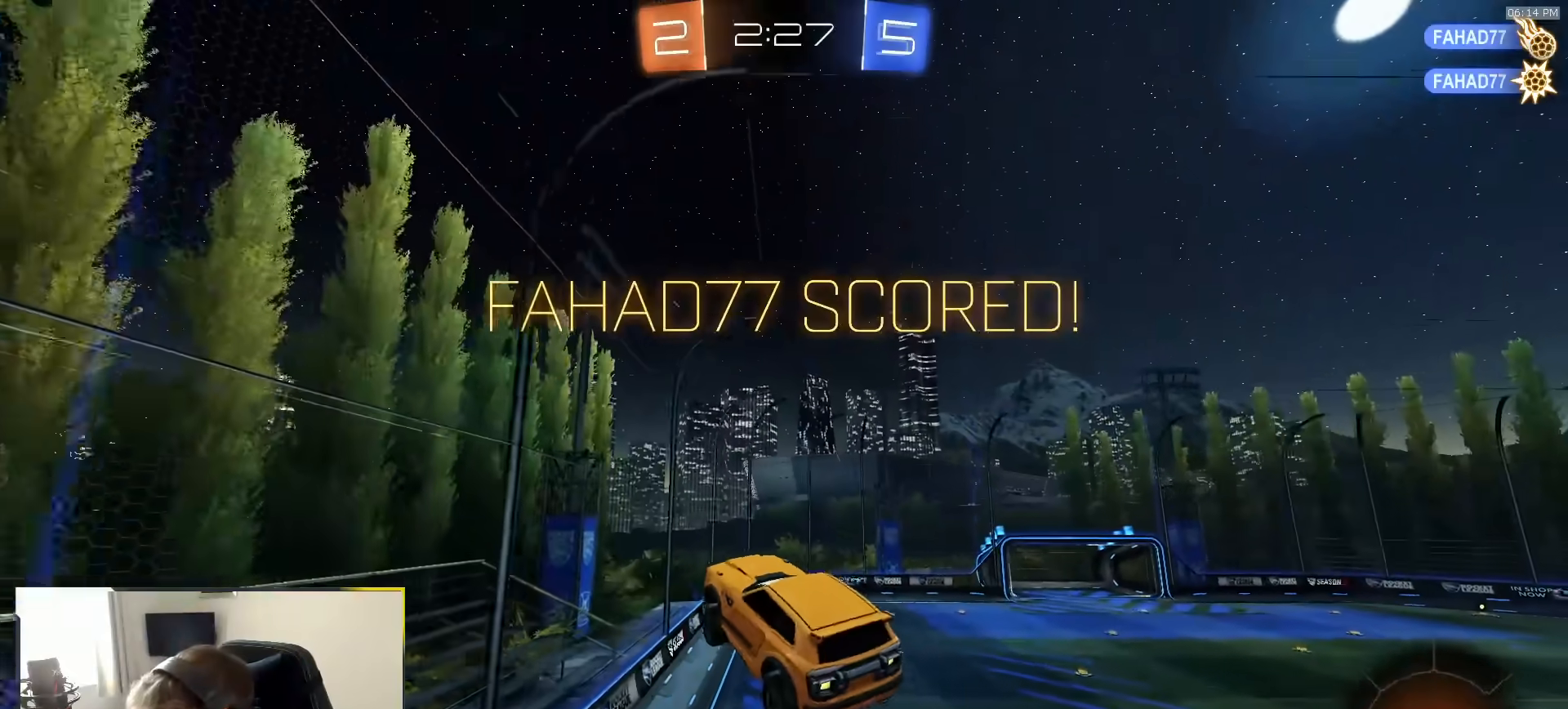
{"buttons": ["CROSS"], "left_stick": "center", "right_stick": "center", "events": [[33, "left_stick", "center"], [233, "CROSS", "down"], [350, "CROSS", "up"], [500, "CROSS", "down"]]}
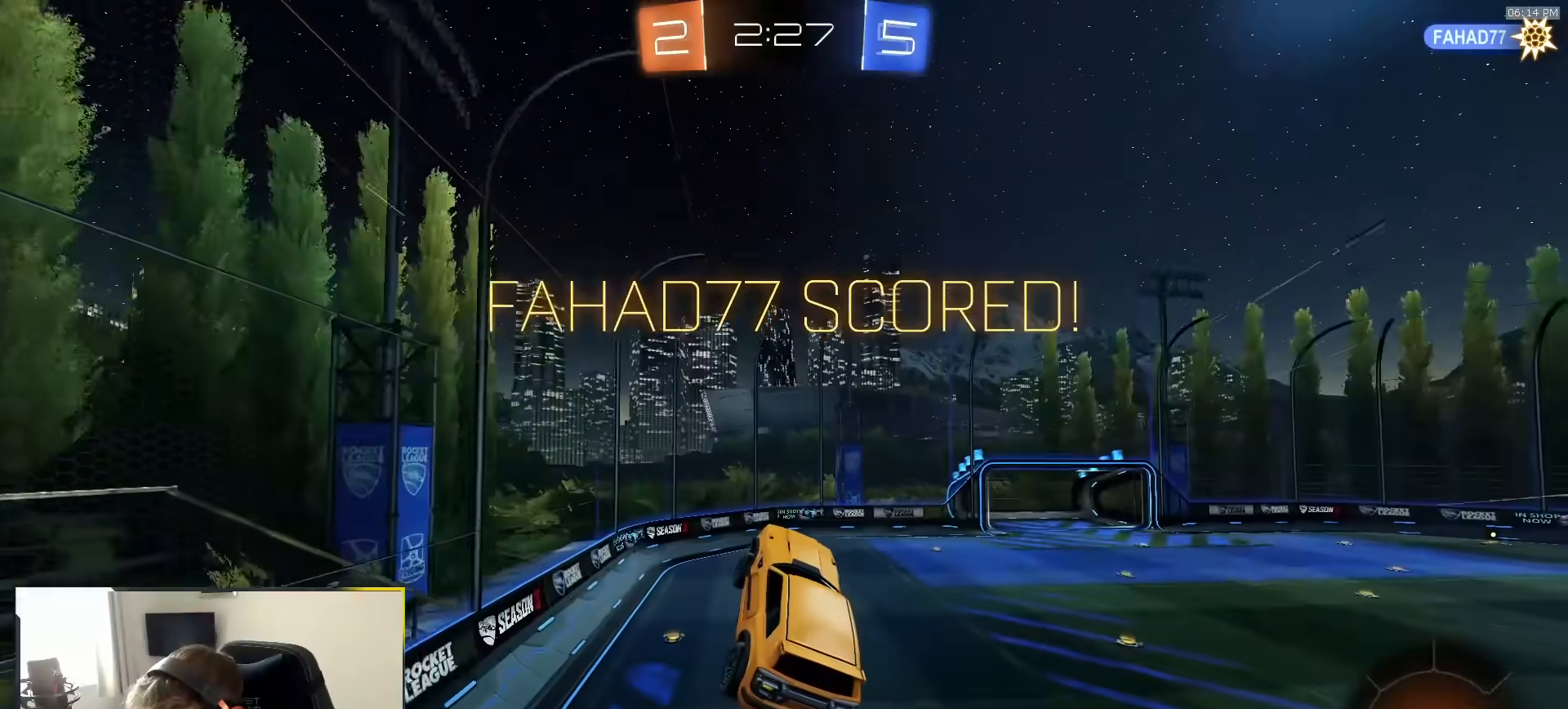
{"buttons": ["CROSS"], "left_stick": "center", "right_stick": "center", "events": [[100, "CROSS", "up"], [283, "CROSS", "down"], [400, "CROSS", "up"], [483, "CROSS", "down"]]}
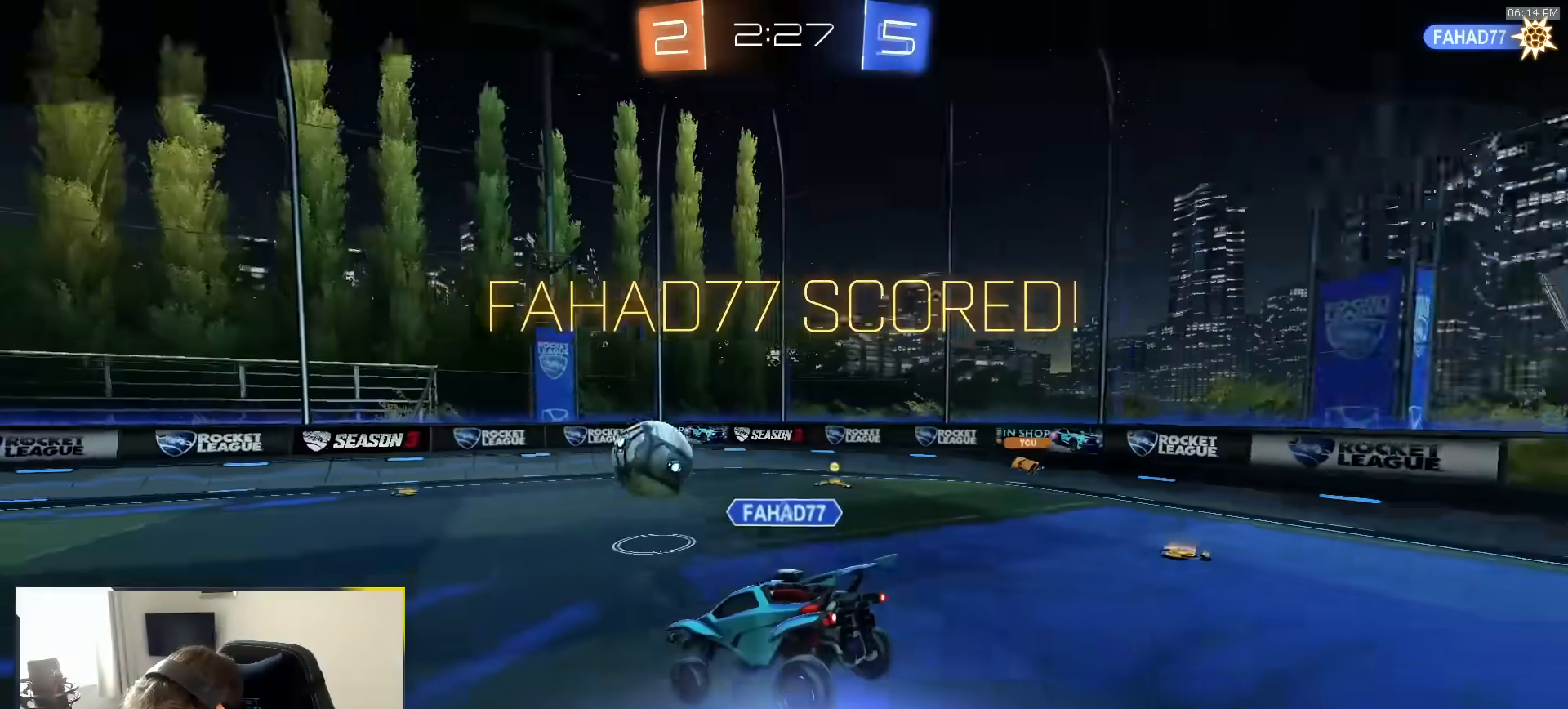
{"buttons": [], "left_stick": "center", "right_stick": "center", "events": [[50, "CROSS", "up"], [117, "CROSS", "down"], [217, "CROSS", "up"], [300, "CROSS", "down"], [383, "CROSS", "up"]]}
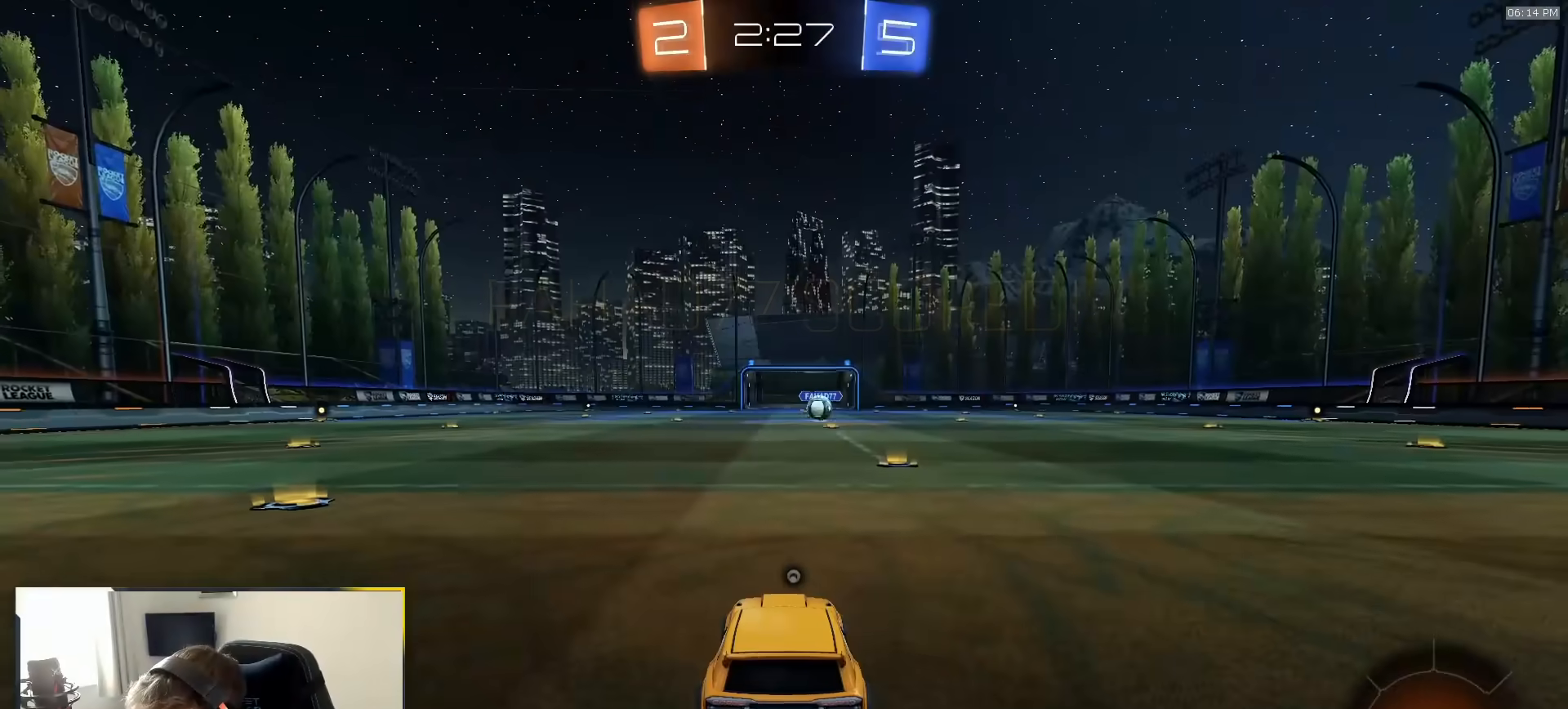
{"buttons": ["R1"], "left_stick": "center", "right_stick": "center", "events": [[150, "R1", "down"]]}
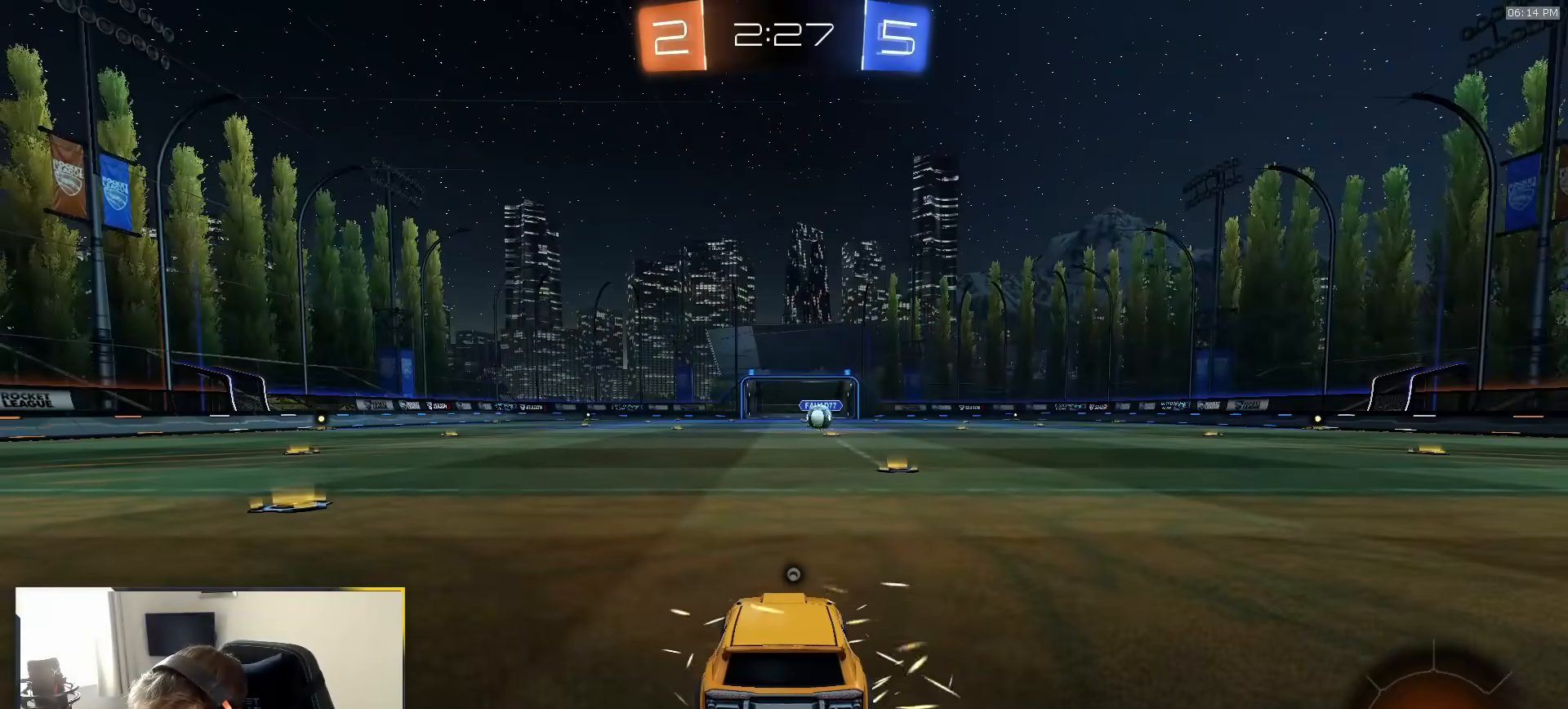
{"buttons": ["R1"], "left_stick": "center", "right_stick": "center", "events": [[150, "TRIANGLE", "down"], [267, "TRIANGLE", "up"]]}
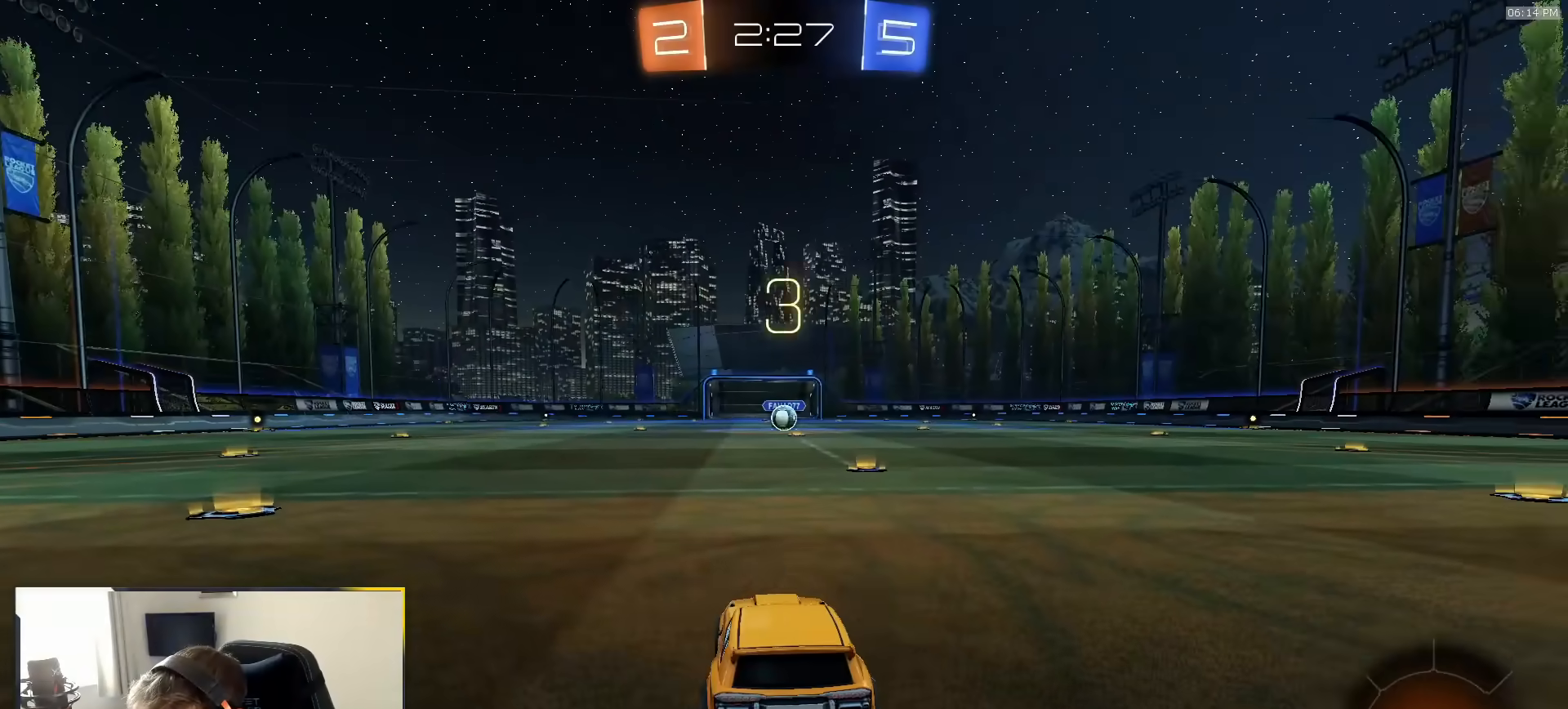
{"buttons": ["R1"], "left_stick": "up-right", "right_stick": "center", "events": [[350, "left_stick", "left"], [450, "left_stick", "up-right"]]}